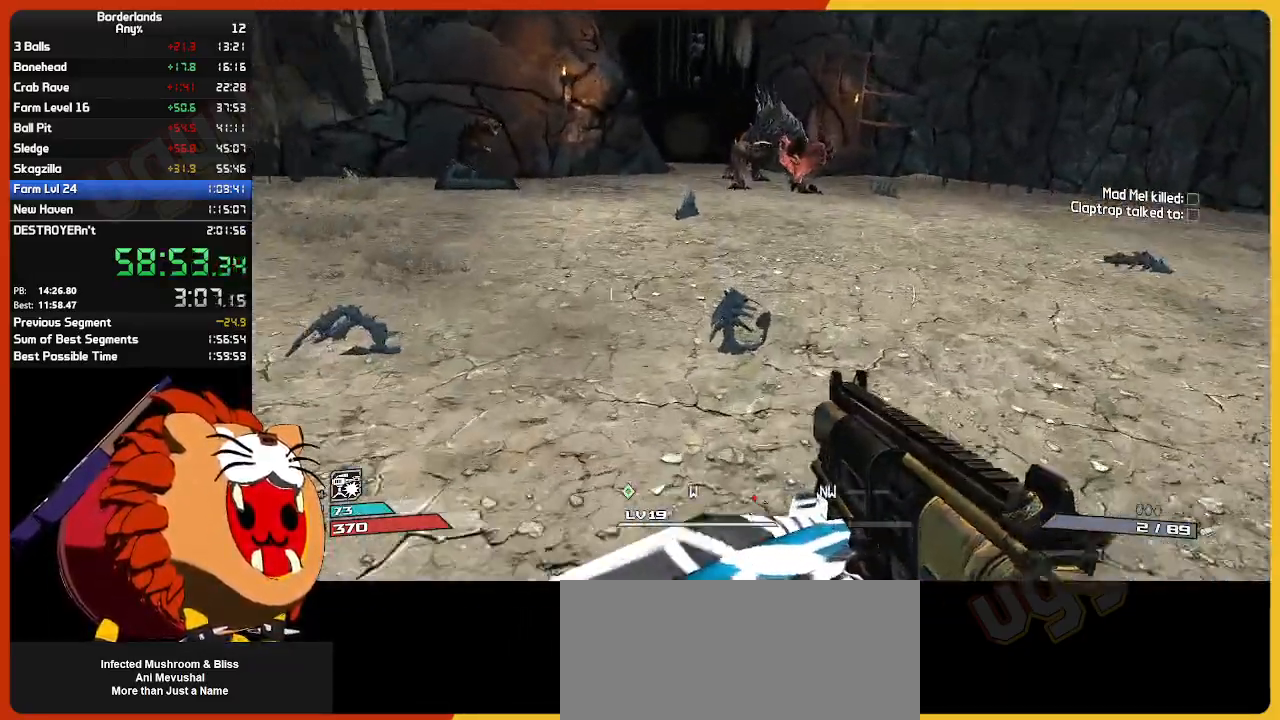
Gameplay with keyboard and mouse; each line is a JSON object with the keys and mouse buttons held at the frame after it. "events" lists presses ("down") and releases ("up") of "1", "2", "3", "4", "5", "a", "alt", "c", "caps_lock", "ctrl", "d", "down", "e", "escape", "f", "g", "left", "q", "r", "return", "right", "s", "shift", "space", "t", "tab", "up", "v", "w", "x", "z", "mouse_left", "mouse_wheel", "mouse_right", "mouse_mb4" and "mouse_mb5" between this image and that frame as [ms after this image, input, new state], when the widget could be followed in between. "mouse_left", "mouse_wheel", "mouse_right", "mouse_mb4", "mouse_mb5" = the "left", "wheel", "right", "mb4", "mb5" buttons of the "mouse" list. No other keys are recorded. "wheel" means that the mouse wheel is clicked or scrolled. "mouse_move" is the direction in which the mouse moves at that frame (one of eight, or "still"), when it could be read.
{"keys": ["w"], "mouse": [], "mouse_move": "still", "events": [[34, "space", "down"], [134, "d", "down"], [134, "space", "up"], [467, "d", "up"]]}
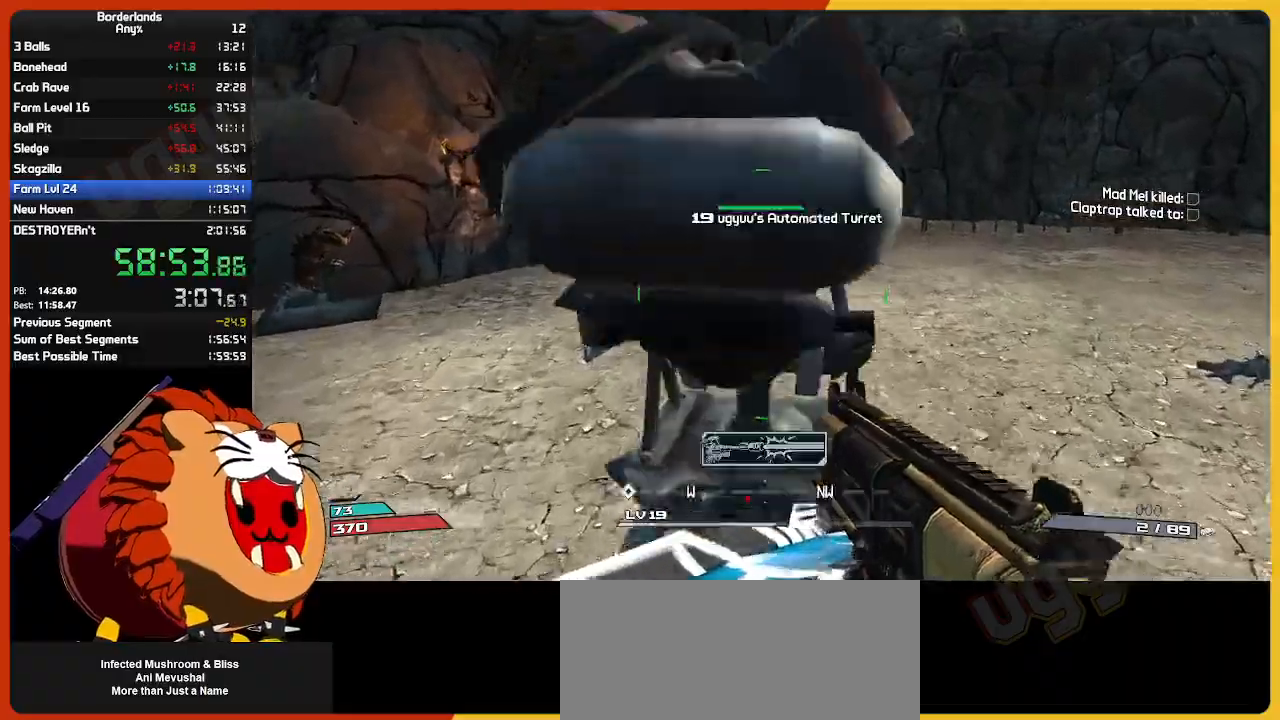
{"keys": ["w"], "mouse": [], "mouse_move": "up-left"}
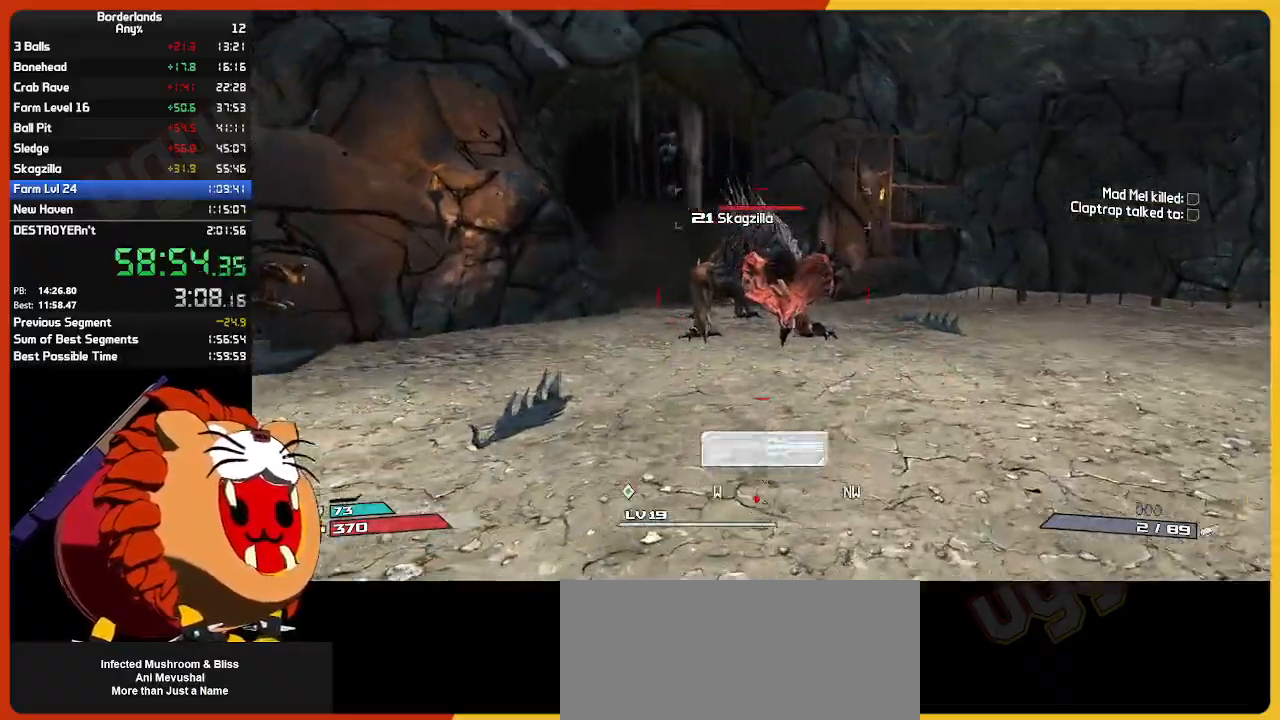
{"keys": ["w"], "mouse": [], "mouse_move": "still", "events": [[67, "shift", "down"], [450, "shift", "up"]]}
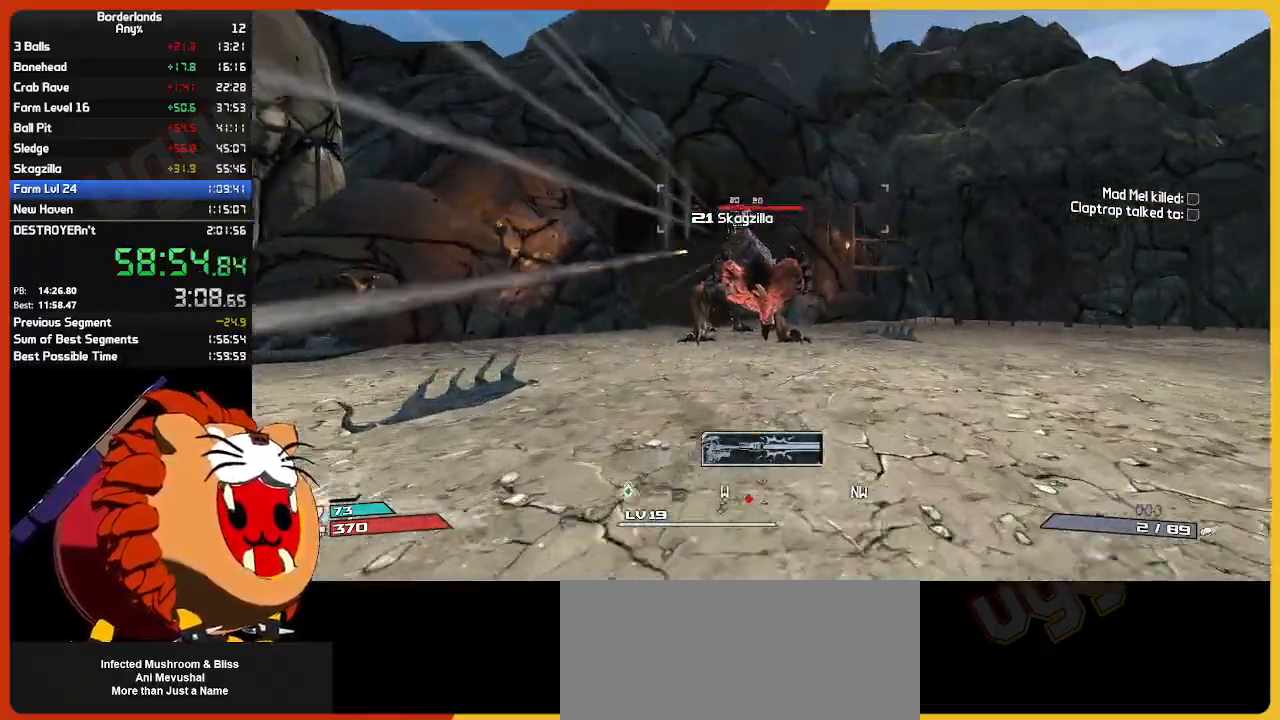
{"keys": ["w"], "mouse": [], "mouse_move": "still", "events": []}
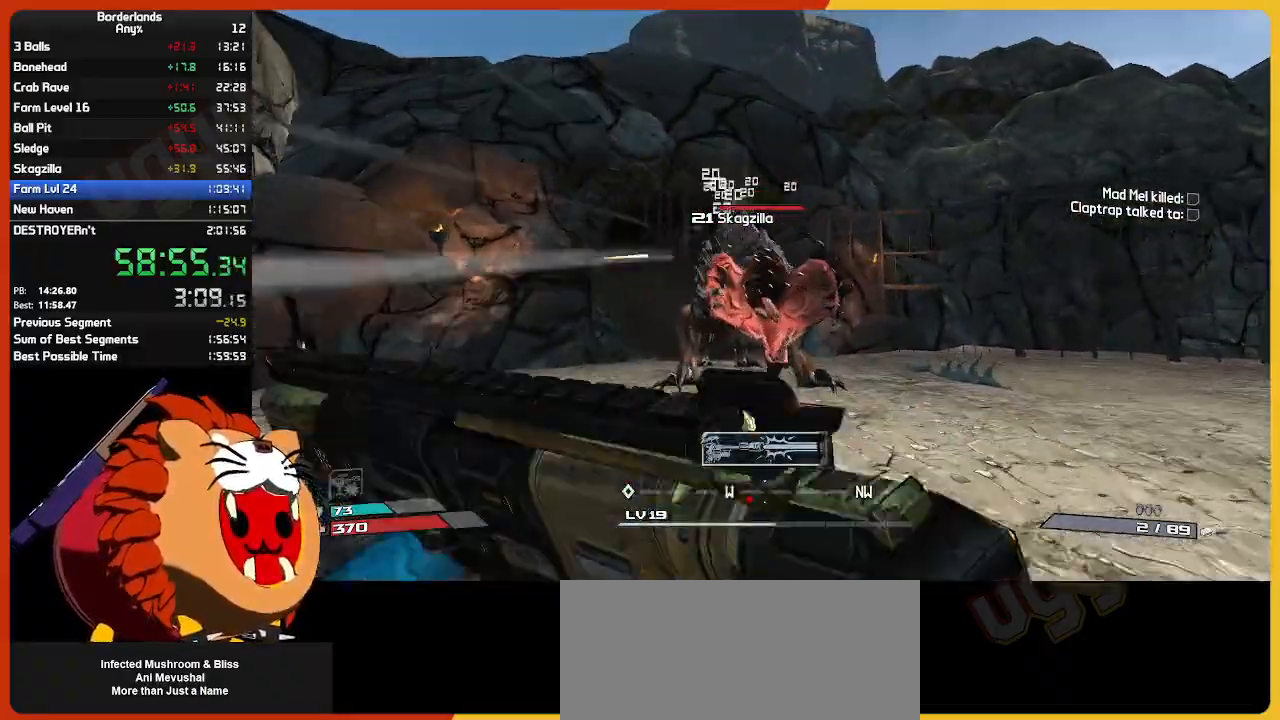
{"keys": ["e"], "mouse": ["left", "mb4"], "mouse_move": "still", "events": [[150, "mouse_left", "down"], [234, "mouse_left", "up"], [334, "mouse_left", "down"], [334, "w", "up"], [384, "s", "down"], [434, "mouse_left", "up"], [467, "e", "down"], [467, "mouse_left", "down"], [467, "mouse_mb4", "down"], [467, "s", "up"]]}
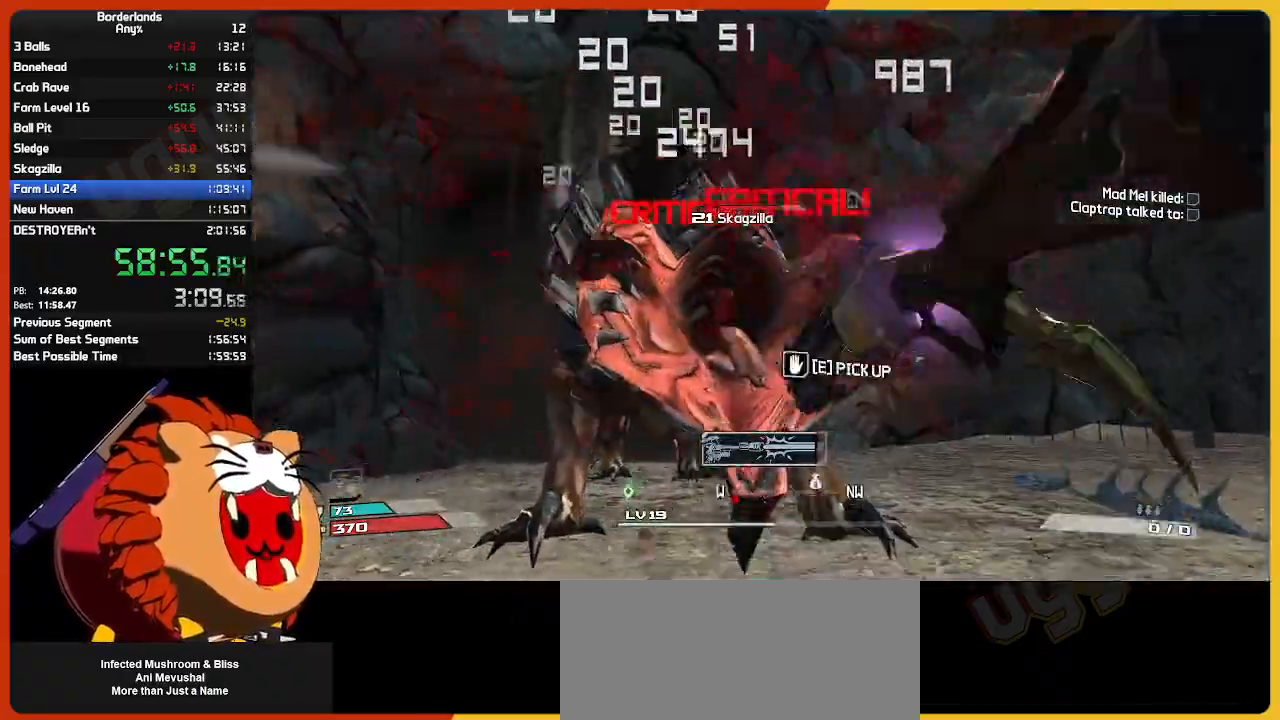
{"keys": [], "mouse": ["left"], "mouse_move": "left", "events": [[34, "mouse_left", "up"], [84, "e", "up"], [84, "w", "down"], [117, "mouse_mb4", "up"], [167, "e", "down"], [167, "mouse_left", "down"], [250, "e", "up"], [250, "mouse_left", "up"], [300, "mouse_left", "down"], [400, "mouse_left", "up"], [450, "w", "up"], [500, "mouse_left", "down"]]}
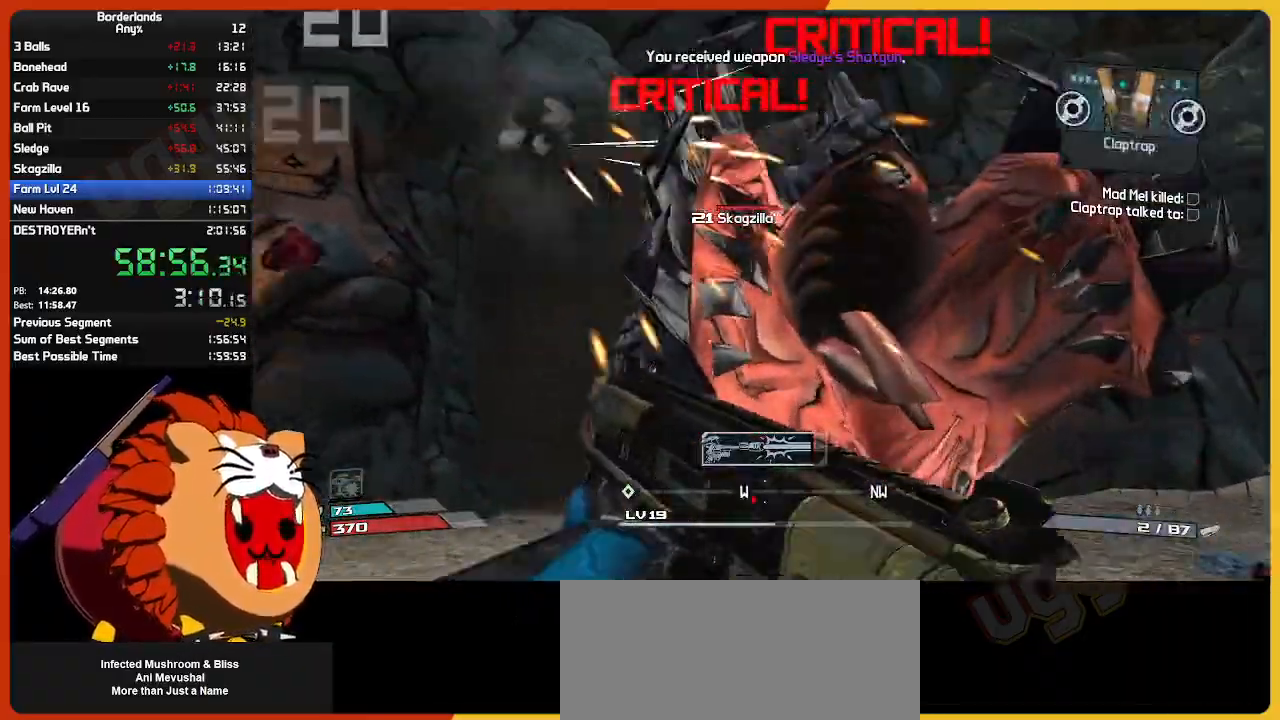
{"keys": ["e"], "mouse": ["left"], "mouse_move": "still", "events": [[84, "mouse_left", "up"], [84, "s", "down"], [134, "mouse_left", "down"], [234, "mouse_left", "up"], [317, "mouse_left", "down"], [417, "mouse_left", "up"], [500, "e", "down"], [500, "mouse_left", "down"], [500, "s", "up"]]}
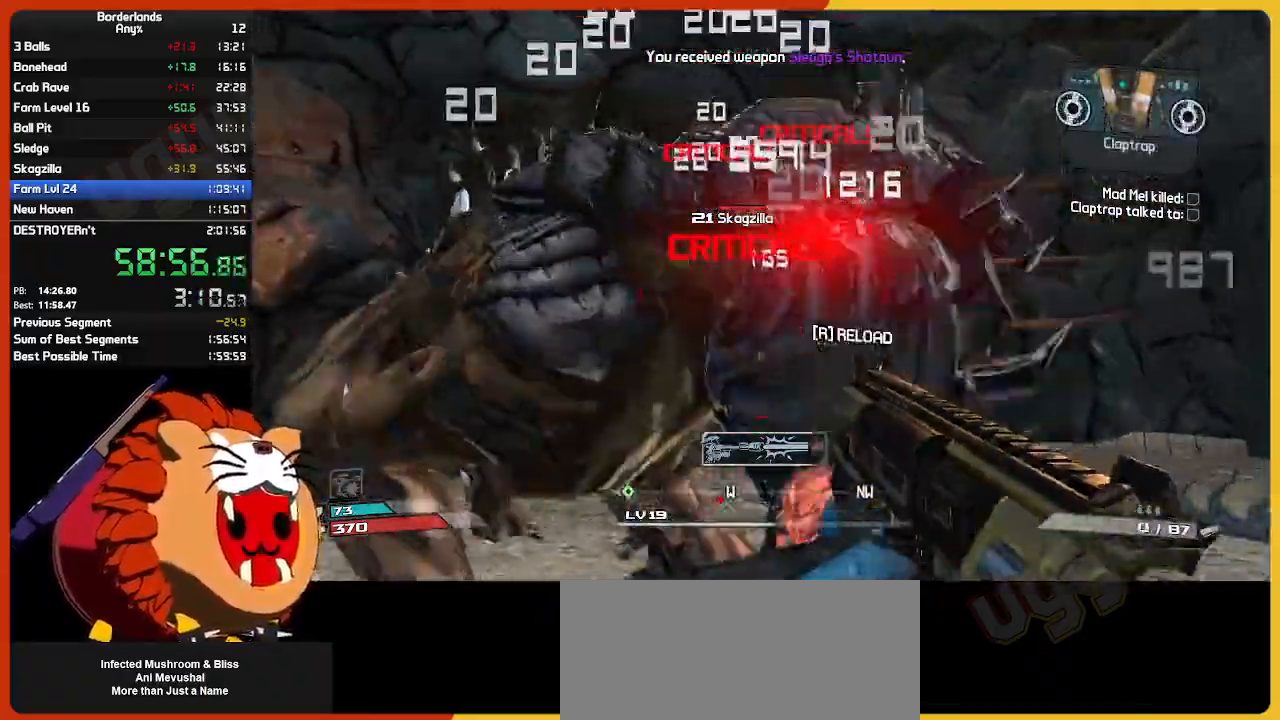
{"keys": [], "mouse": ["left"], "mouse_move": "left", "events": [[50, "mouse_mb4", "down"], [150, "e", "up"], [150, "mouse_left", "up"], [150, "w", "down"], [200, "mouse_mb4", "up"], [234, "e", "down"], [234, "mouse_left", "down"], [234, "w", "up"], [334, "e", "up"], [334, "mouse_left", "up"], [384, "mouse_left", "down"]]}
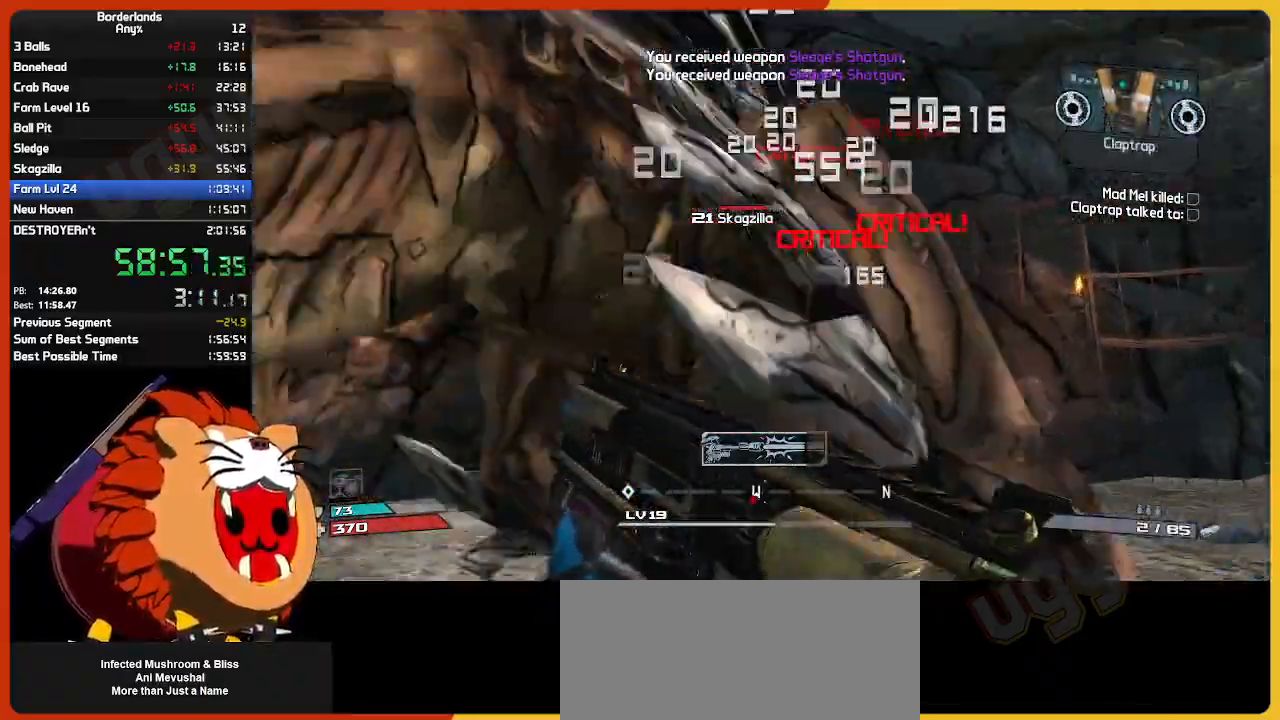
{"keys": [], "mouse": ["left"], "mouse_move": "still", "events": [[17, "mouse_left", "up"], [67, "a", "down"], [167, "mouse_left", "down"], [167, "s", "down"], [200, "a", "up"], [300, "mouse_left", "up"], [350, "mouse_left", "down"], [450, "mouse_left", "up"], [500, "mouse_left", "down"], [500, "s", "up"]]}
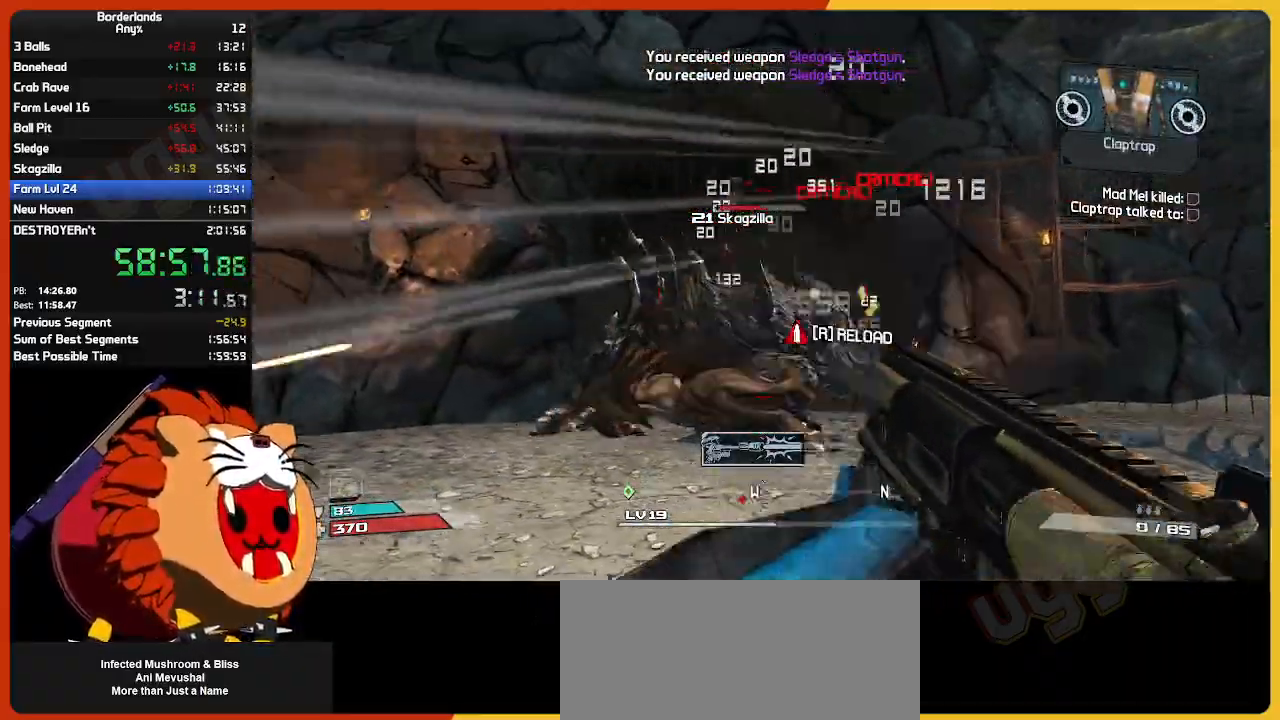
{"keys": ["w"], "mouse": ["left"], "mouse_move": "still", "events": [[84, "e", "down"], [84, "mouse_mb4", "down"], [84, "w", "down"], [184, "e", "up"], [184, "mouse_left", "up"], [234, "mouse_mb4", "up"], [267, "e", "down"], [267, "mouse_left", "down"], [367, "e", "up"], [367, "mouse_left", "up"], [467, "mouse_left", "down"]]}
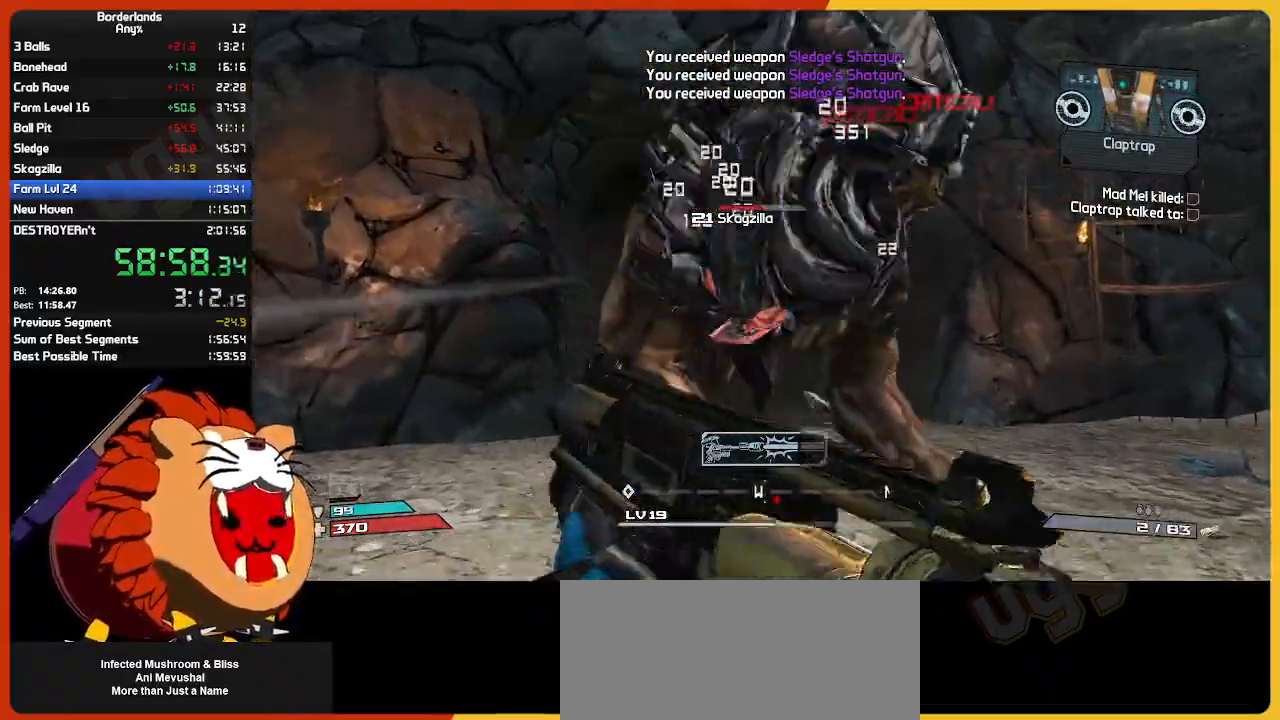
{"keys": ["s"], "mouse": ["left"], "mouse_move": "still", "events": [[50, "mouse_left", "up"], [100, "w", "up"], [200, "s", "down"], [484, "mouse_left", "down"]]}
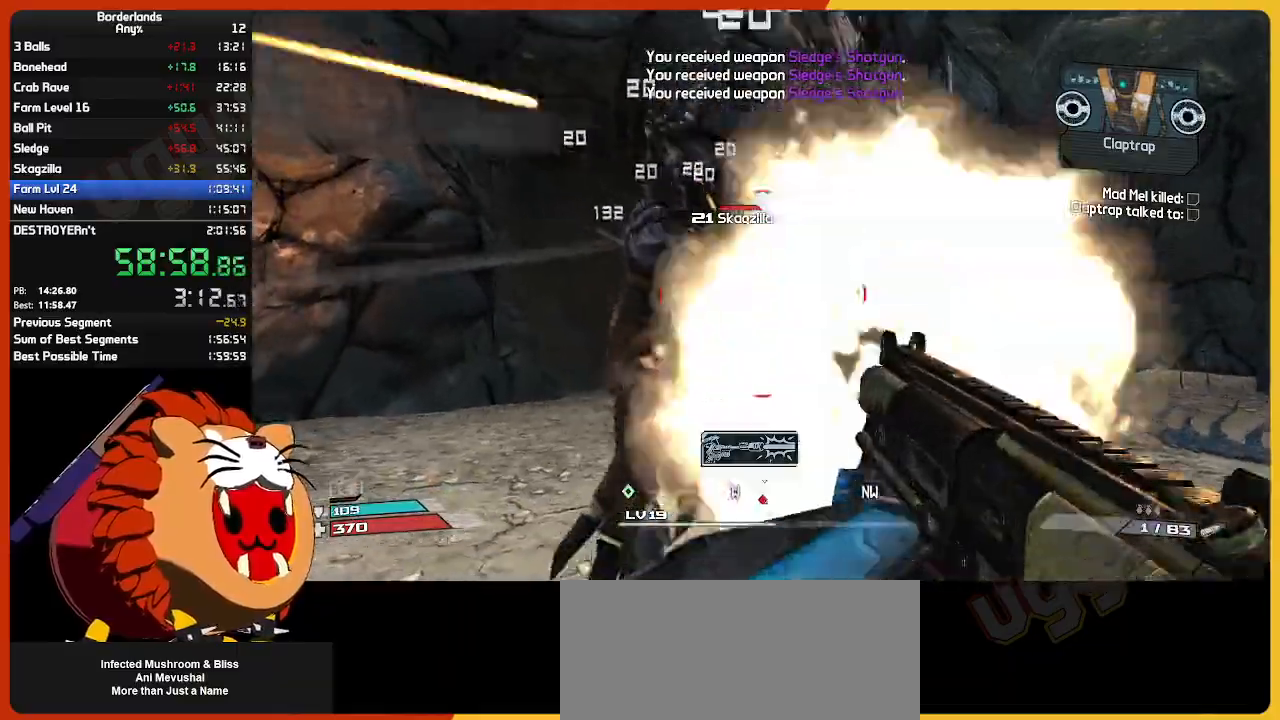
{"keys": ["s"], "mouse": [], "mouse_move": "still", "events": [[117, "mouse_left", "up"], [217, "e", "down"], [217, "mouse_left", "down"], [217, "mouse_mb4", "down"], [217, "s", "up"], [267, "mouse_left", "up"], [300, "e", "up"], [300, "mouse_mb4", "up"], [350, "mouse_left", "down"], [350, "s", "down"], [400, "e", "down"], [484, "e", "up"], [484, "mouse_left", "up"]]}
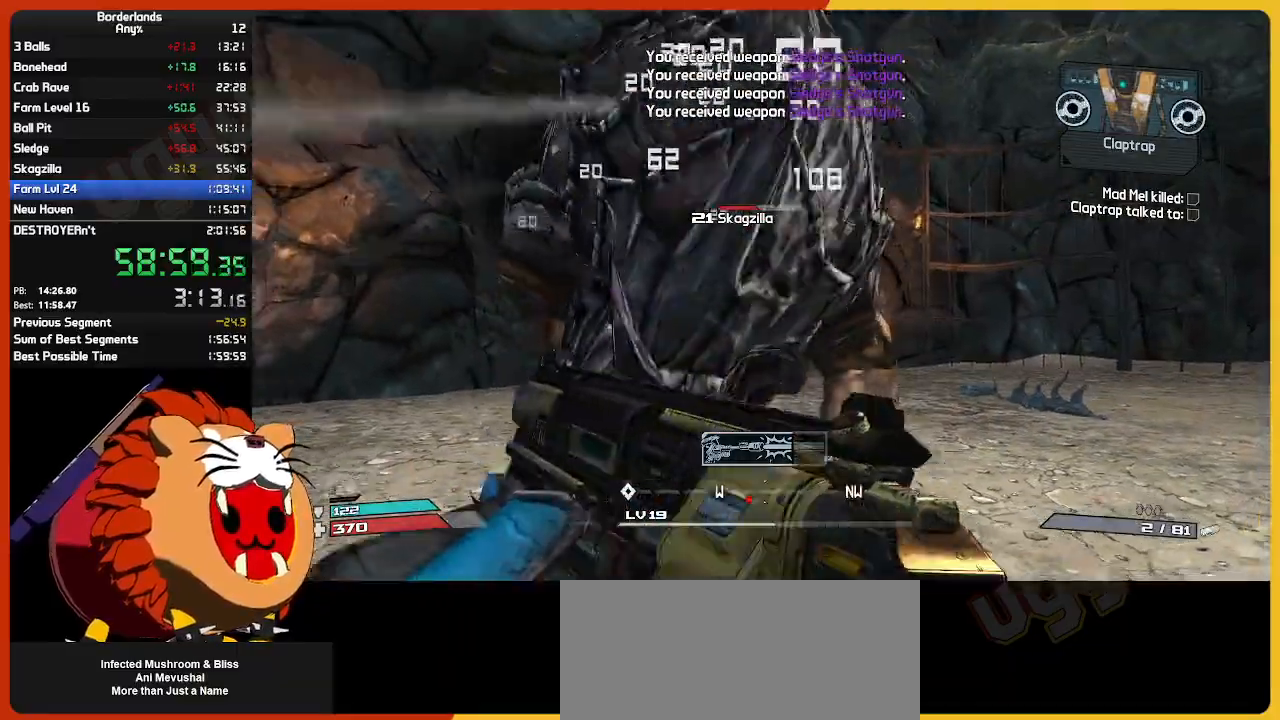
{"keys": ["s"], "mouse": [], "mouse_move": "still", "events": []}
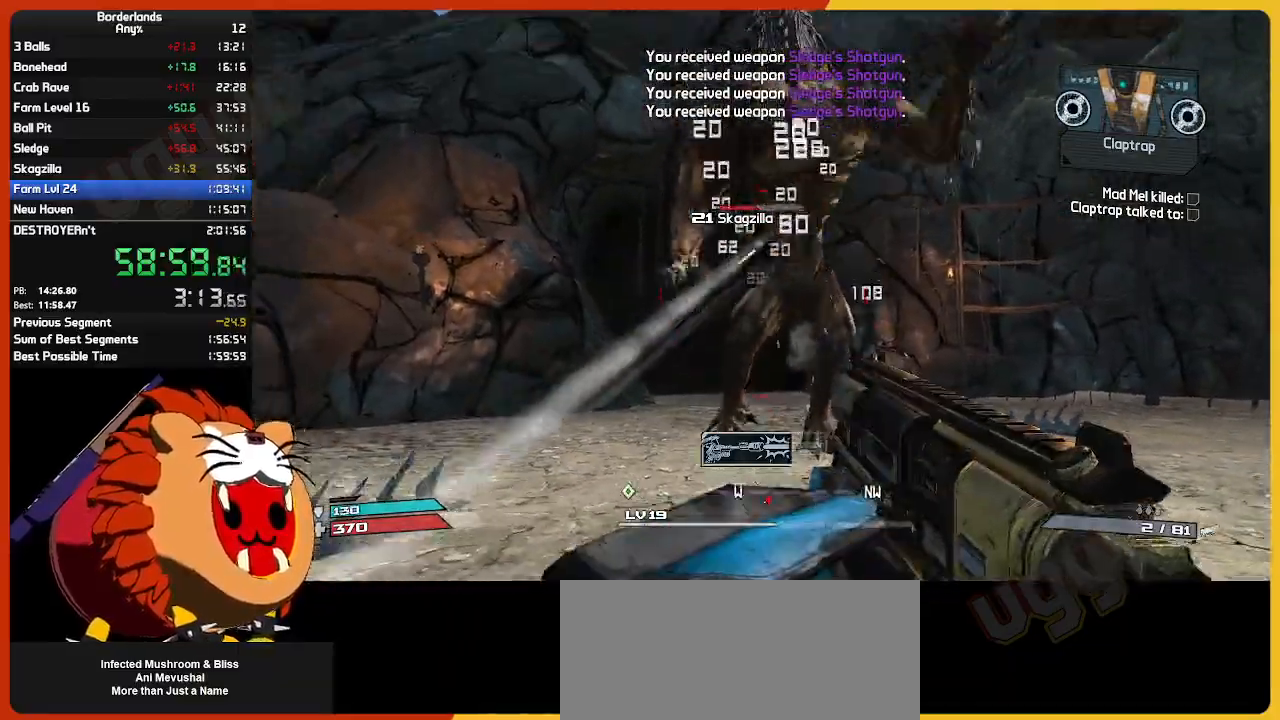
{"keys": ["w"], "mouse": [], "mouse_move": "still", "events": [[150, "mouse_left", "down"], [250, "mouse_left", "up"], [334, "mouse_left", "down"], [334, "s", "up"], [434, "w", "down"], [484, "mouse_left", "up"]]}
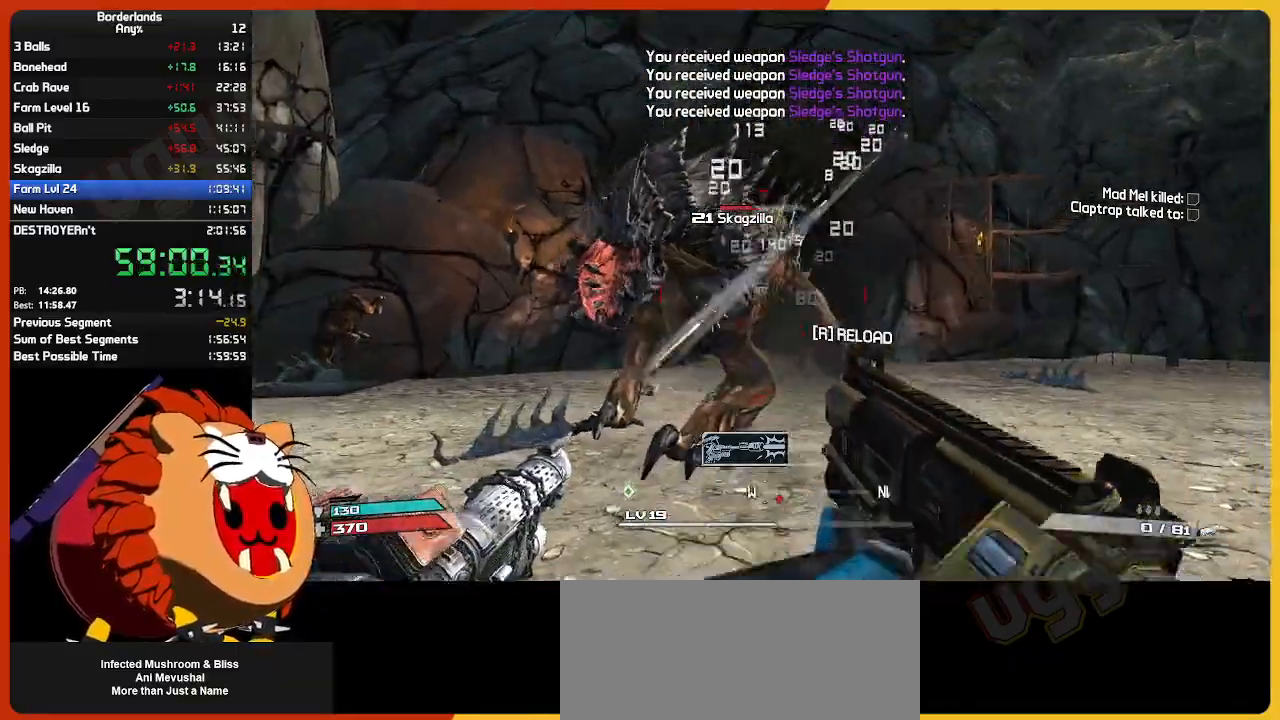
{"keys": ["w"], "mouse": [], "mouse_move": "still", "events": [[17, "e", "down"], [17, "mouse_left", "down"], [67, "mouse_mb4", "down"], [67, "w", "up"], [117, "e", "up"], [117, "mouse_left", "up"], [167, "mouse_left", "down"], [167, "mouse_mb4", "up"], [217, "e", "down"], [300, "mouse_left", "up"], [350, "e", "up"], [350, "mouse_left", "down"], [350, "w", "down"], [500, "mouse_left", "up"]]}
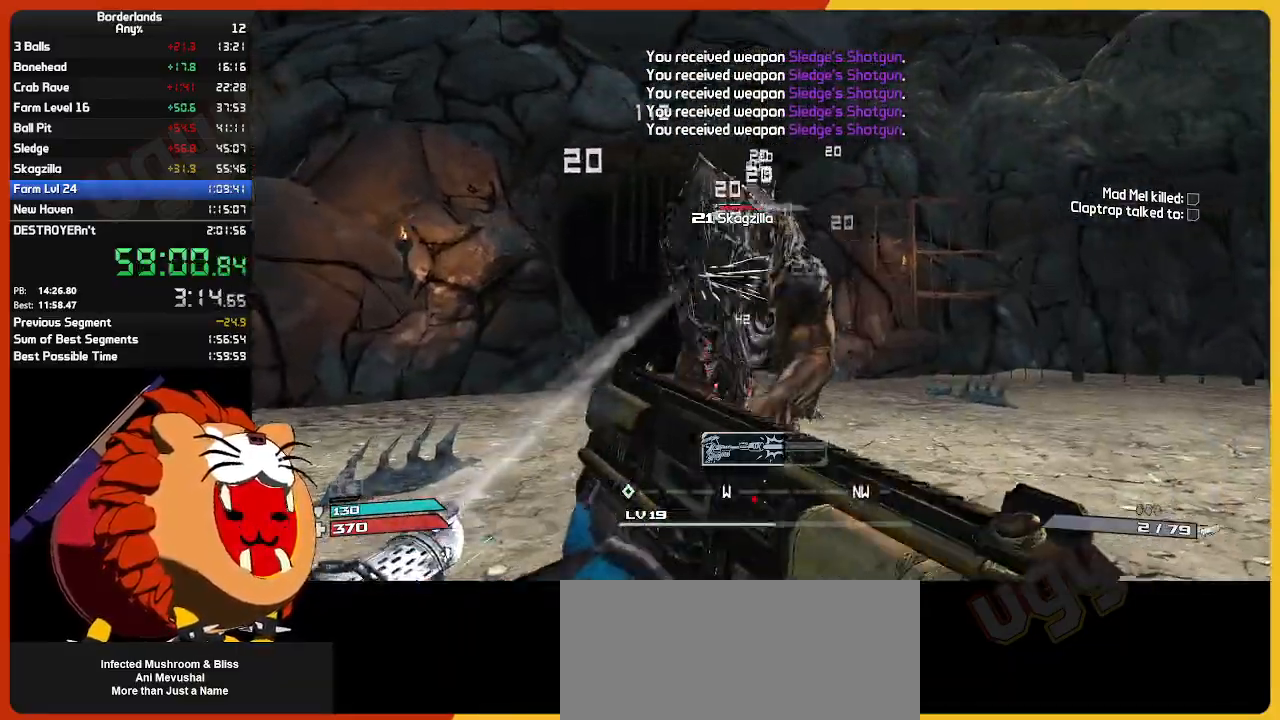
{"keys": ["d", "s"], "mouse": [], "mouse_move": "up", "events": [[134, "mouse_left", "down"], [184, "mouse_left", "up"], [184, "w", "up"], [450, "d", "down"], [500, "s", "down"]]}
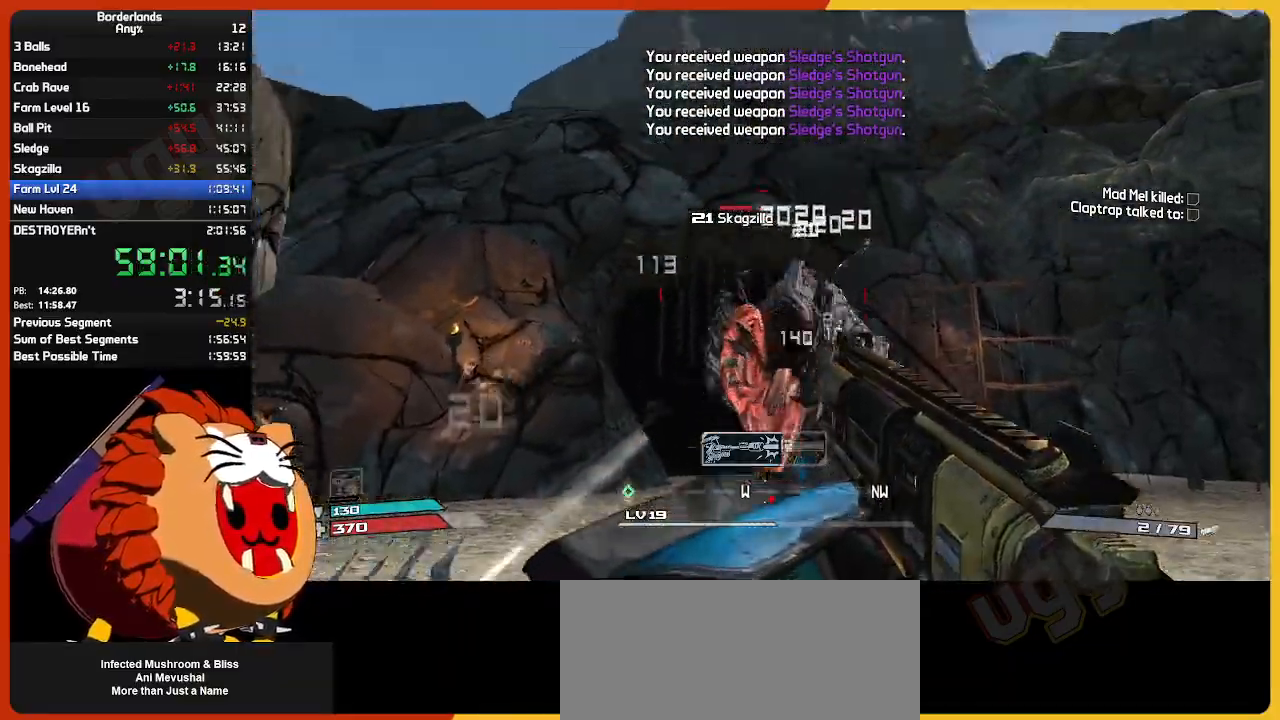
{"keys": ["s"], "mouse": ["left"], "mouse_move": "still", "events": [[50, "space", "down"], [100, "mouse_left", "down"], [150, "d", "up"], [150, "space", "up"], [200, "mouse_left", "up"], [284, "mouse_left", "down"], [384, "mouse_left", "up"], [434, "mouse_left", "down"]]}
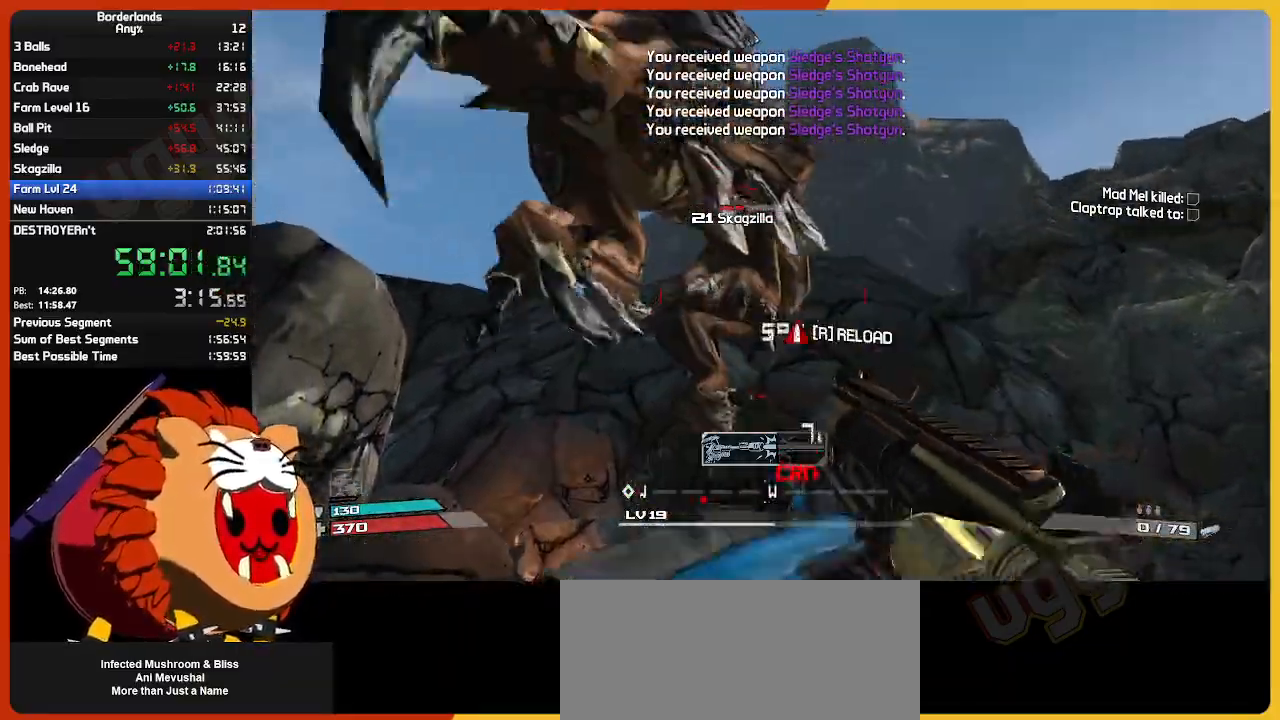
{"keys": ["a", "w"], "mouse": [], "mouse_move": "down-left", "events": [[34, "mouse_left", "up"], [34, "s", "up"], [117, "e", "down"], [167, "mouse_left", "down"], [167, "w", "down"], [217, "e", "up"], [217, "mouse_mb4", "down"], [250, "mouse_left", "up"], [250, "mouse_mb4", "up"], [300, "e", "down"], [350, "mouse_left", "down"], [400, "e", "up"], [450, "a", "down"], [450, "mouse_left", "up"]]}
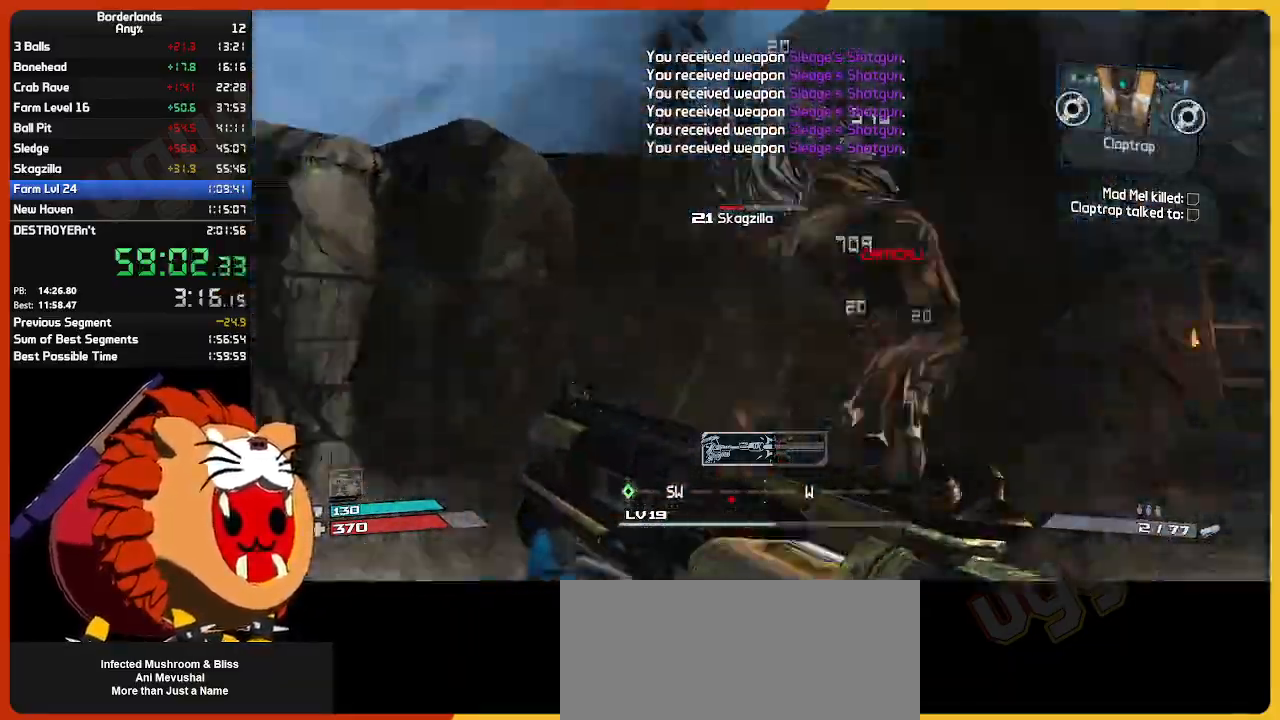
{"keys": [], "mouse": ["left"], "mouse_move": "up-right", "events": [[467, "w", "up"], [500, "a", "up"], [500, "mouse_left", "down"]]}
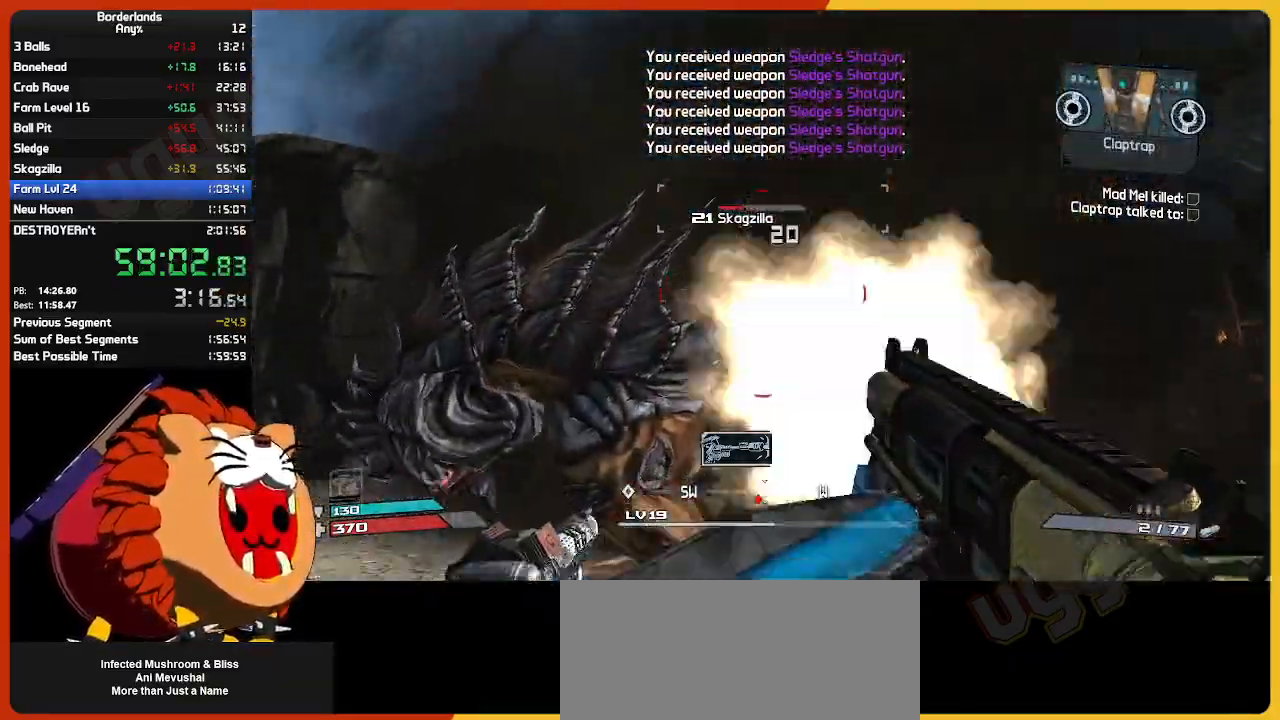
{"keys": ["e", "w"], "mouse": ["left"], "mouse_move": "still", "events": [[100, "mouse_left", "up"], [100, "s", "down"], [200, "s", "up"], [234, "e", "down"], [234, "mouse_left", "down"], [234, "mouse_mb4", "down"], [334, "e", "up"], [334, "mouse_left", "up"], [334, "w", "down"], [384, "mouse_mb4", "up"], [434, "e", "down"], [434, "mouse_left", "down"]]}
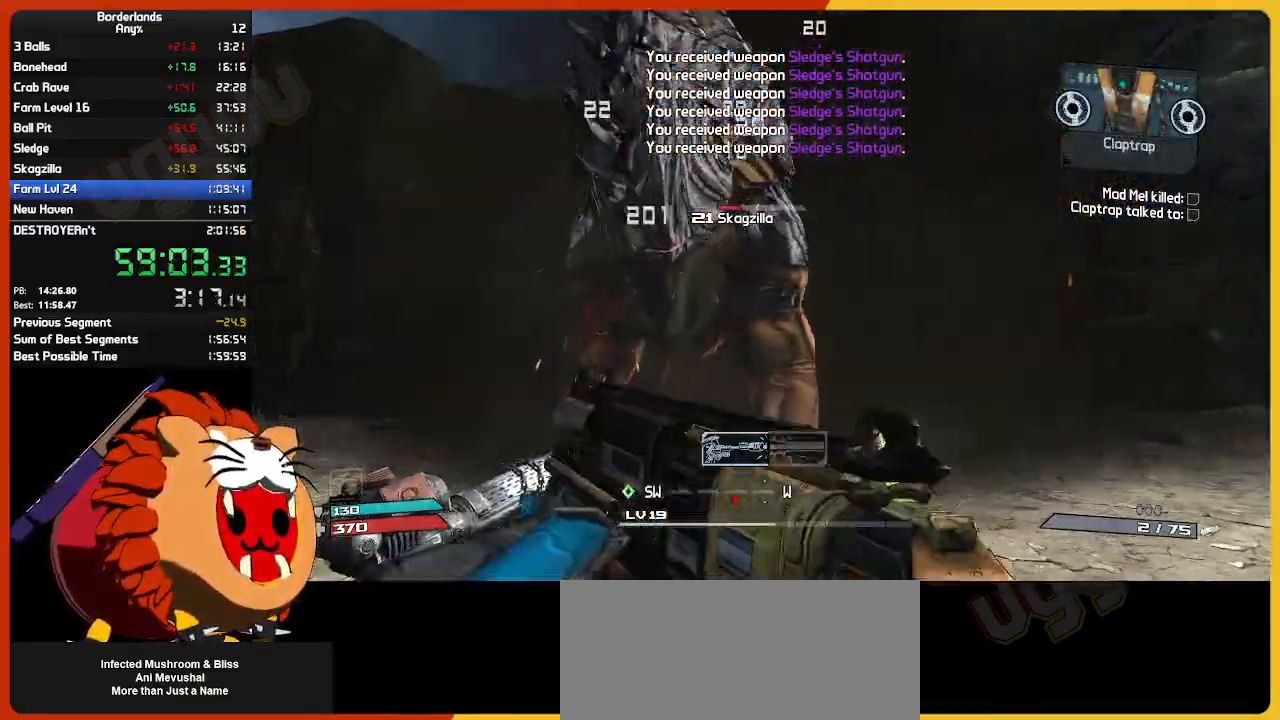
{"keys": ["s"], "mouse": [], "mouse_move": "still", "events": [[17, "a", "down"], [17, "mouse_left", "up"], [67, "e", "up"], [67, "mouse_left", "down"], [167, "mouse_left", "up"], [167, "w", "up"], [200, "a", "up"], [300, "s", "down"]]}
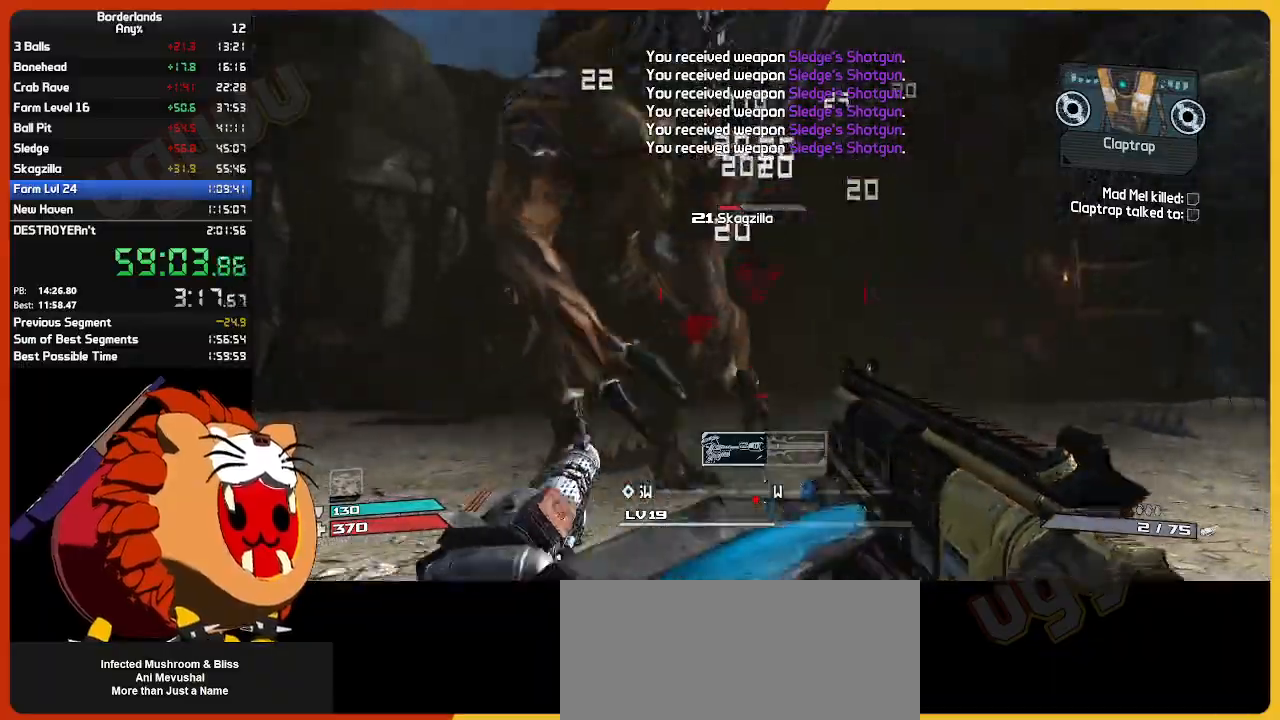
{"keys": ["w"], "mouse": ["left"], "mouse_move": "still", "events": [[50, "mouse_left", "down"], [184, "mouse_left", "up"], [267, "mouse_left", "down"], [317, "e", "down"], [317, "s", "up"], [367, "mouse_mb4", "down"], [417, "mouse_left", "up"], [417, "w", "down"], [467, "e", "up"], [467, "mouse_mb4", "up"], [500, "mouse_left", "down"]]}
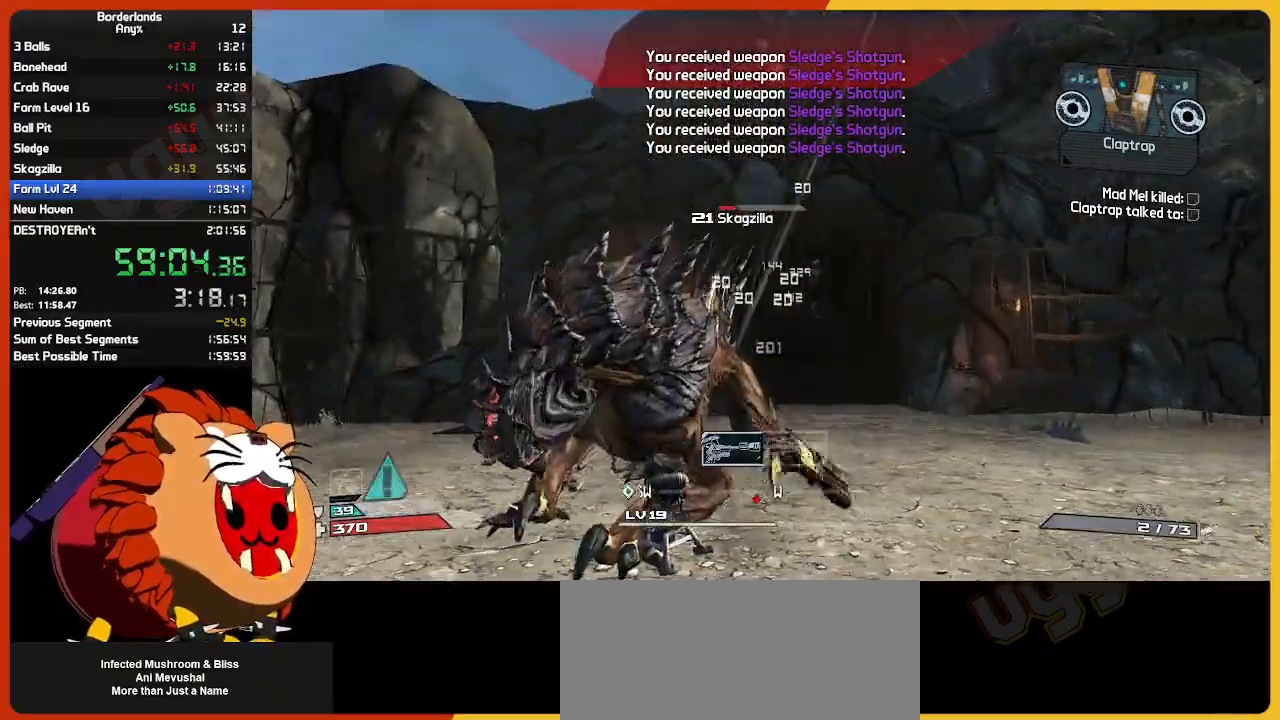
{"keys": ["w"], "mouse": [], "mouse_move": "still", "events": [[50, "e", "down"], [100, "mouse_left", "up"], [150, "e", "up"], [200, "mouse_left", "down"], [284, "mouse_left", "up"]]}
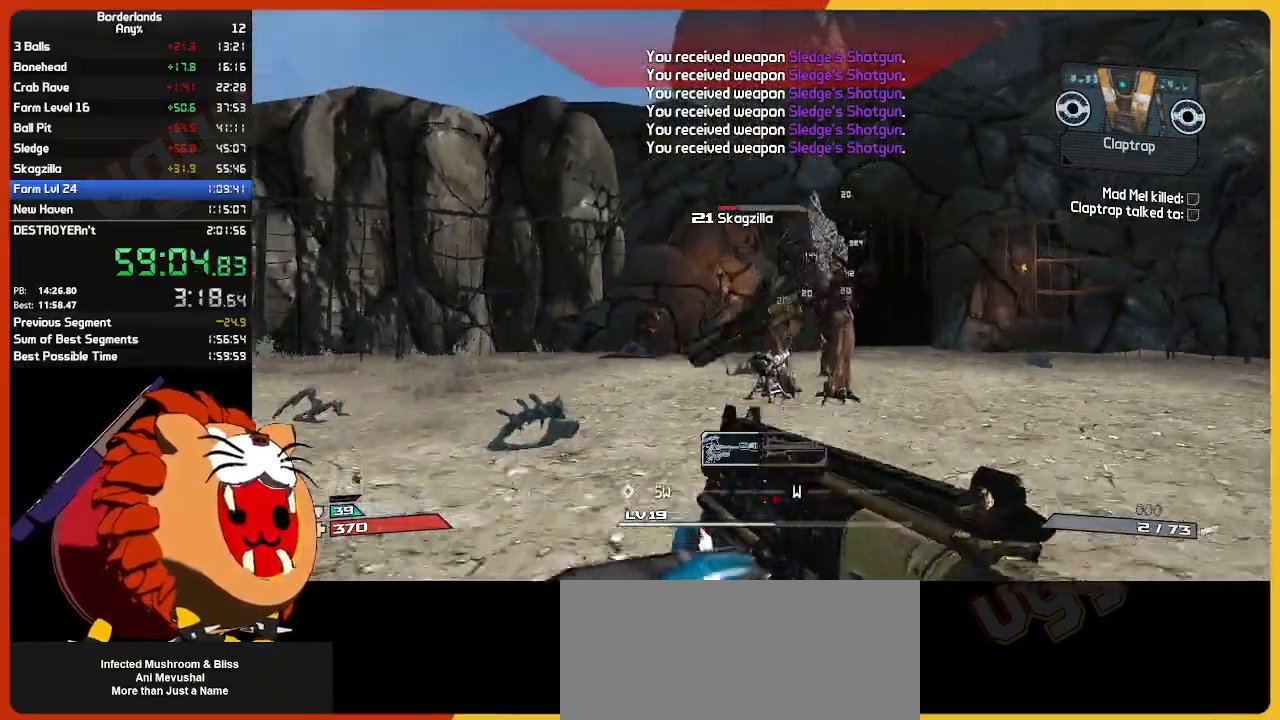
{"keys": ["w"], "mouse": [], "mouse_move": "still", "events": [[217, "shift", "down"], [400, "shift", "up"]]}
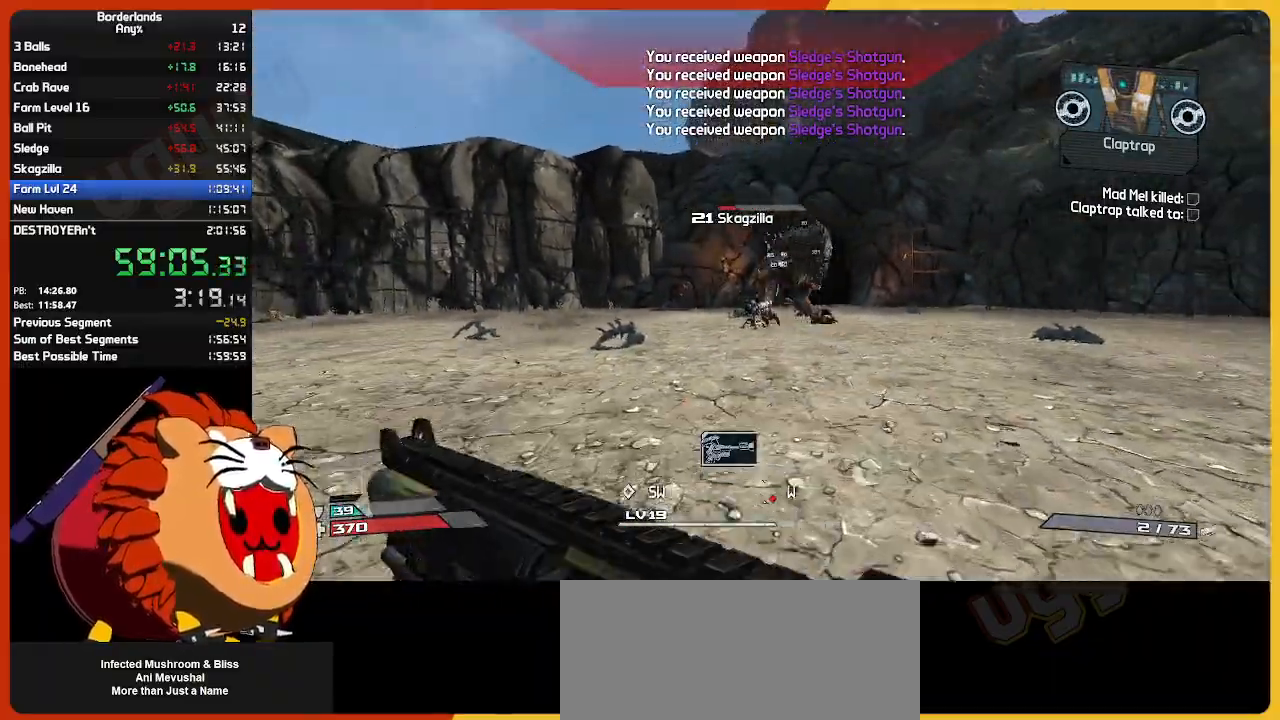
{"keys": ["w"], "mouse": [], "mouse_move": "still", "events": []}
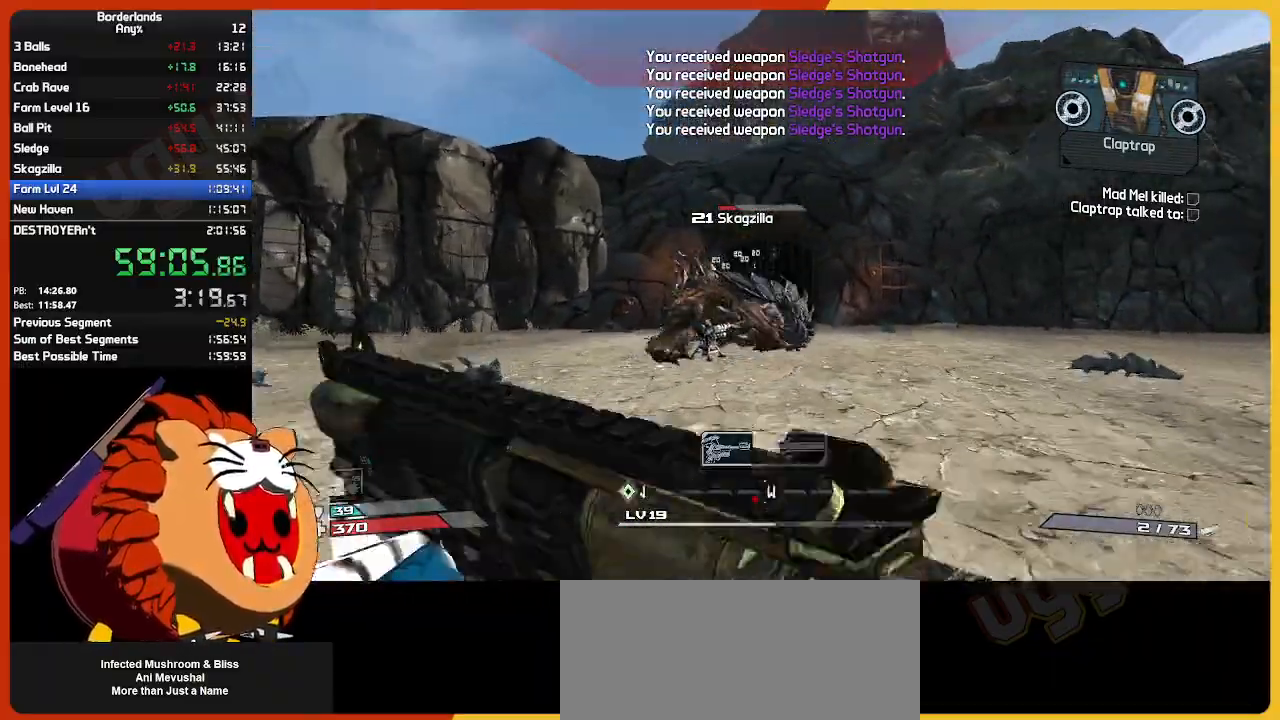
{"keys": ["w"], "mouse": ["left"], "mouse_move": "still", "events": [[284, "mouse_right", "down"], [384, "mouse_left", "down"], [484, "mouse_right", "up"]]}
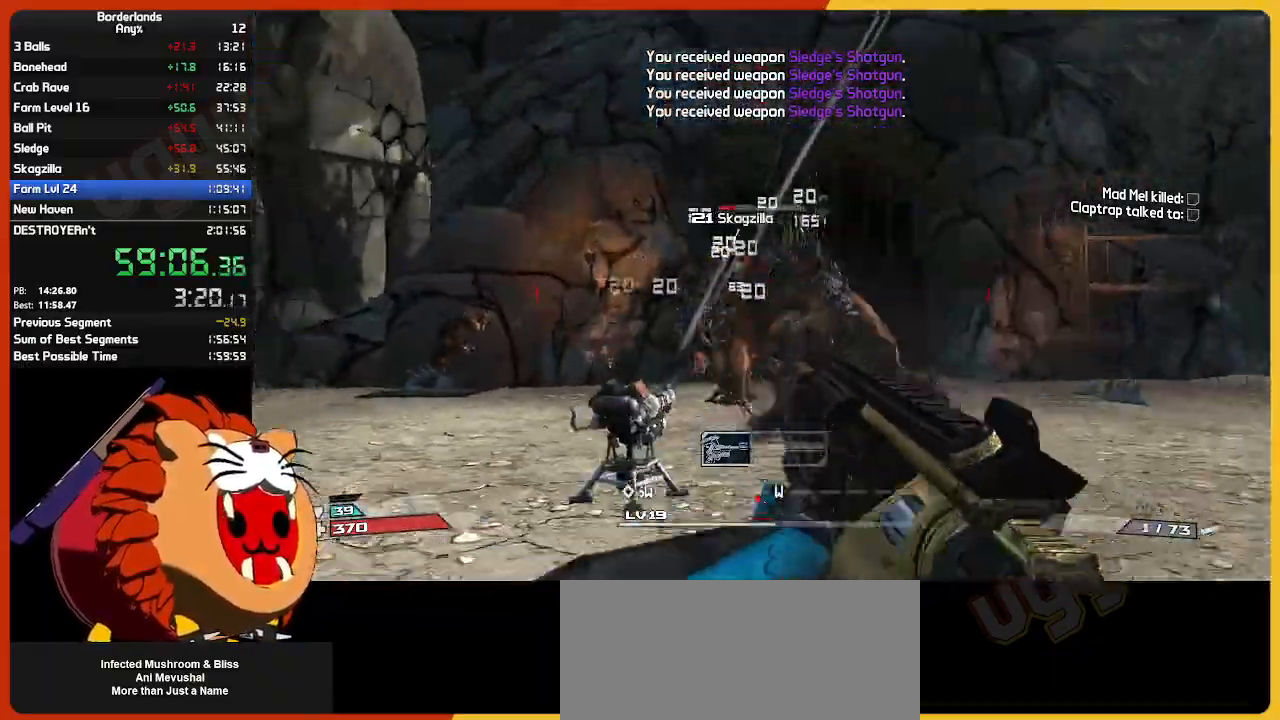
{"keys": ["w"], "mouse": ["left"], "mouse_move": "still", "events": [[167, "e", "down"], [167, "mouse_left", "up"], [167, "w", "up"], [250, "mouse_left", "down"], [250, "mouse_mb4", "down"], [250, "w", "down"], [300, "e", "up"], [350, "mouse_left", "up"], [400, "e", "down"], [400, "mouse_mb4", "up"], [450, "mouse_left", "down"], [484, "e", "up"]]}
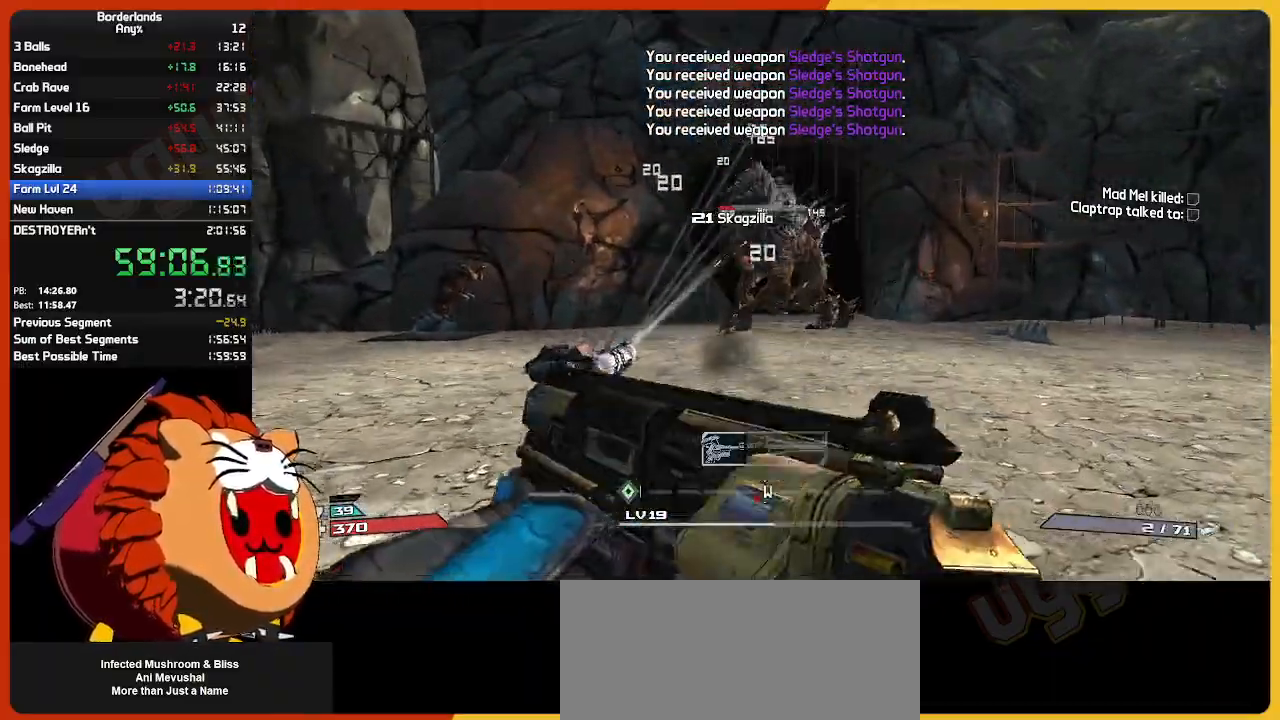
{"keys": ["w"], "mouse": [], "mouse_move": "left", "events": [[84, "mouse_left", "up"], [134, "mouse_left", "down"], [284, "mouse_left", "up"]]}
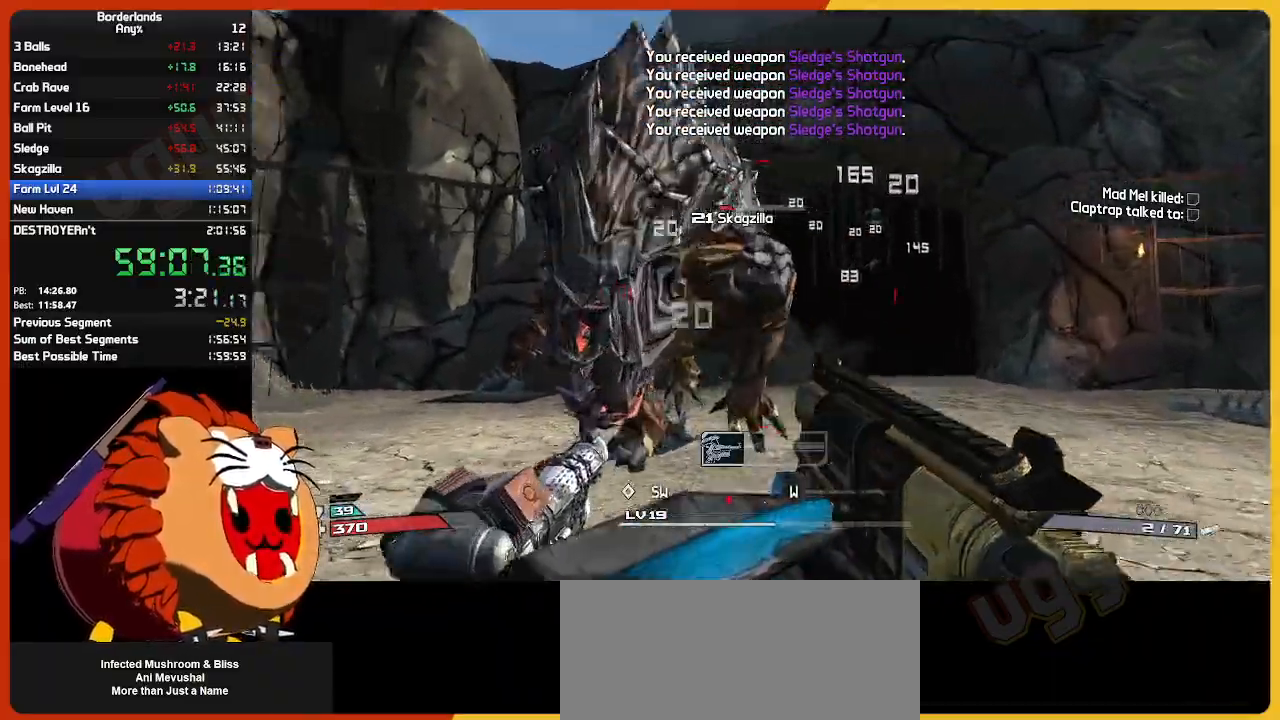
{"keys": ["e", "s"], "mouse": ["mb4"], "mouse_move": "still", "events": [[100, "d", "down"], [100, "w", "up"], [150, "mouse_left", "down"], [200, "s", "down"], [234, "mouse_left", "up"], [284, "d", "up"], [384, "mouse_left", "down"], [434, "e", "down"], [434, "mouse_mb4", "down"], [484, "mouse_left", "up"]]}
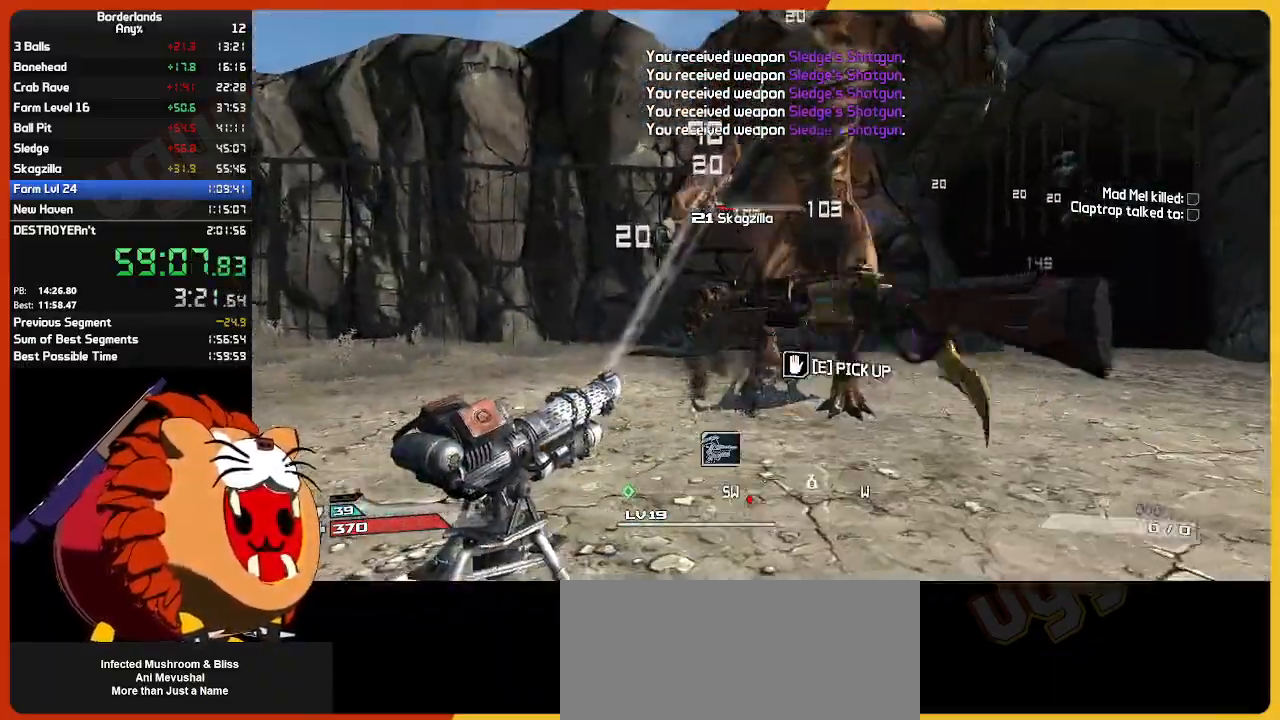
{"keys": ["d", "w"], "mouse": [], "mouse_move": "still", "events": [[17, "e", "up"], [17, "mouse_mb4", "up"], [84, "mouse_left", "down"], [117, "e", "down"], [167, "mouse_left", "up"], [167, "s", "up"], [200, "e", "up"], [250, "mouse_left", "down"], [250, "w", "down"], [350, "mouse_left", "up"], [400, "d", "down"]]}